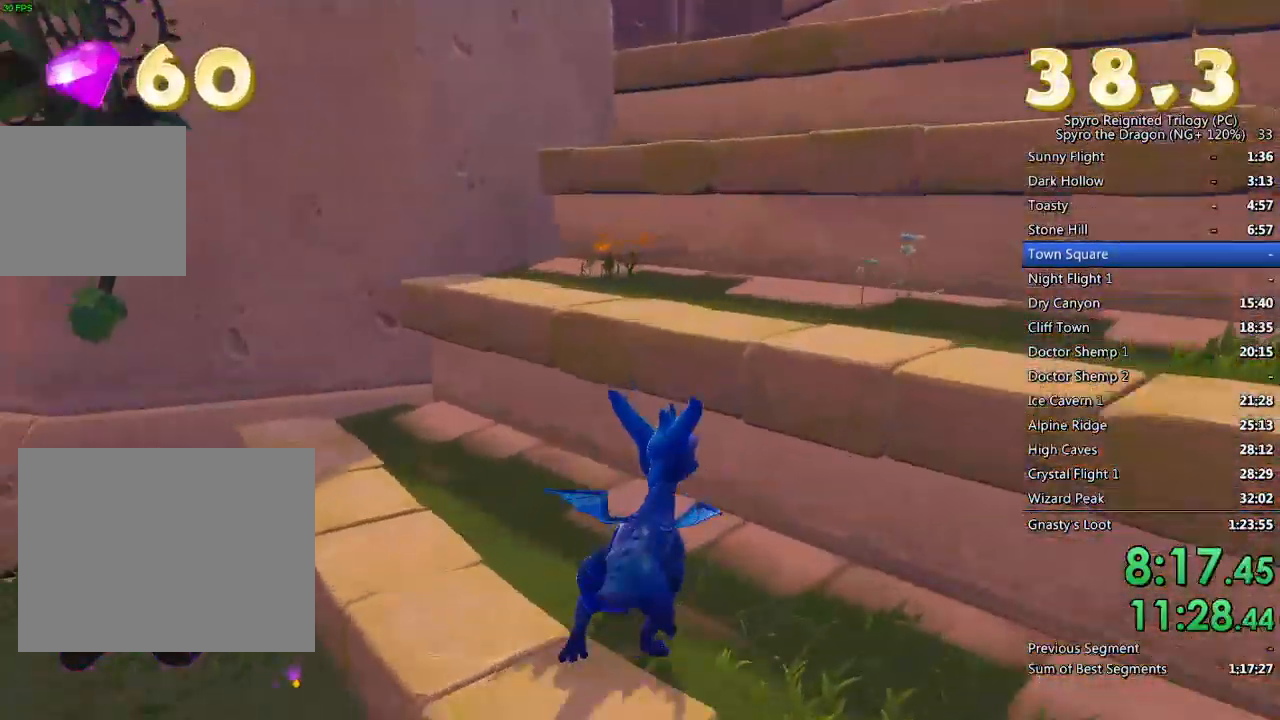
Gameplay with a controller (PlayStation layout); each line is a JSON object with the inputs held at the frame after it. "events" lists button and stick changes between this image and that frame as [ms after this image, input, new state], when the widget could be followed in between.
{"buttons": ["CROSS", "SQUARE"], "left_stick": "up-right", "right_stick": "center", "events": [[33, "right_stick", "left"], [67, "left_stick", "up-left"], [133, "right_stick", "center"], [200, "SQUARE", "down"], [267, "CROSS", "down"], [400, "left_stick", "up-right"]]}
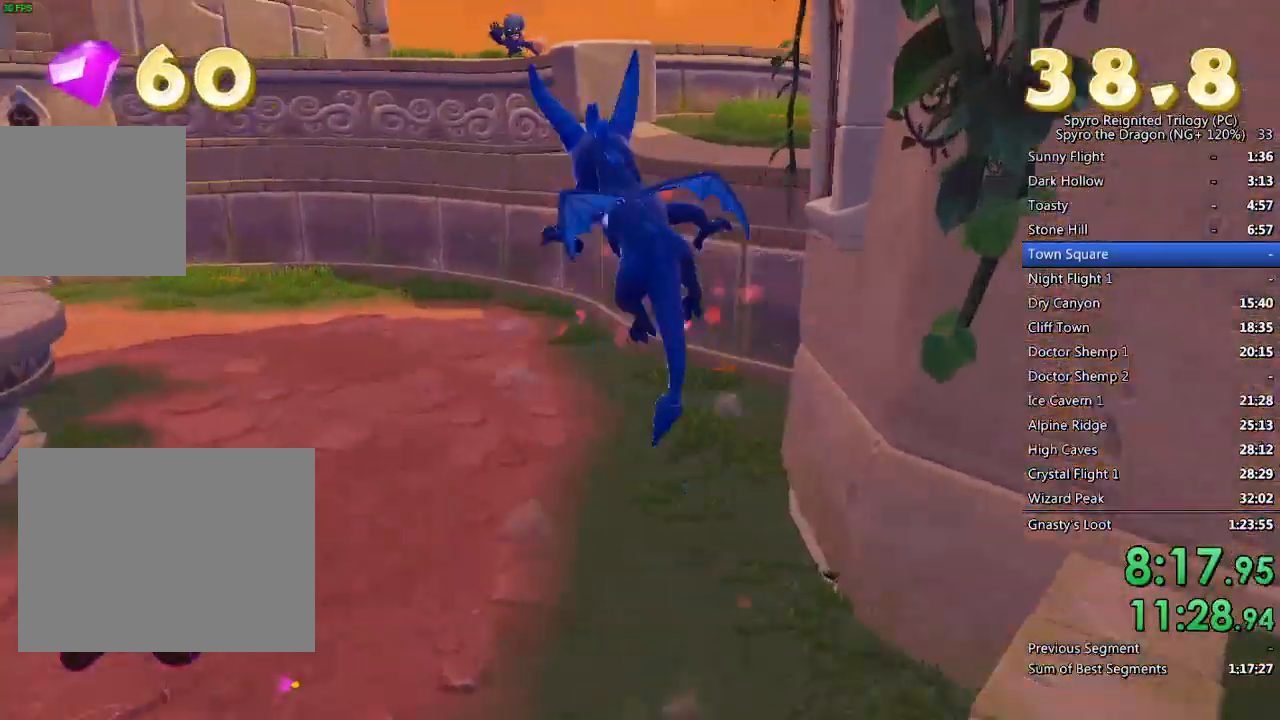
{"buttons": ["CROSS"], "left_stick": "up-right", "right_stick": "center", "events": [[67, "left_stick", "right"], [300, "CROSS", "up"], [300, "left_stick", "up"], [350, "SQUARE", "up"], [417, "CROSS", "down"], [467, "left_stick", "up-right"]]}
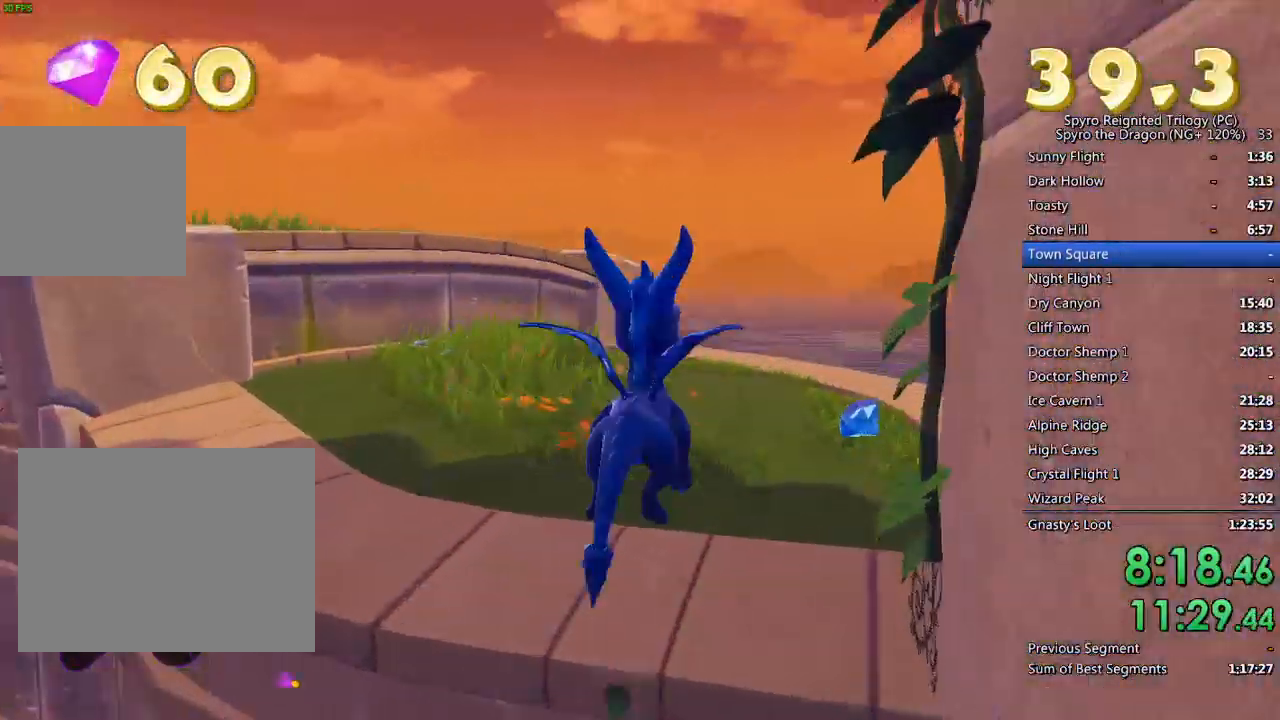
{"buttons": [], "left_stick": "up-left", "right_stick": "center", "events": [[83, "CROSS", "up"], [133, "left_stick", "center"], [133, "right_stick", "down-left"], [217, "left_stick", "up"], [300, "right_stick", "center"], [383, "SQUARE", "down"], [467, "left_stick", "up-left"], [500, "SQUARE", "up"]]}
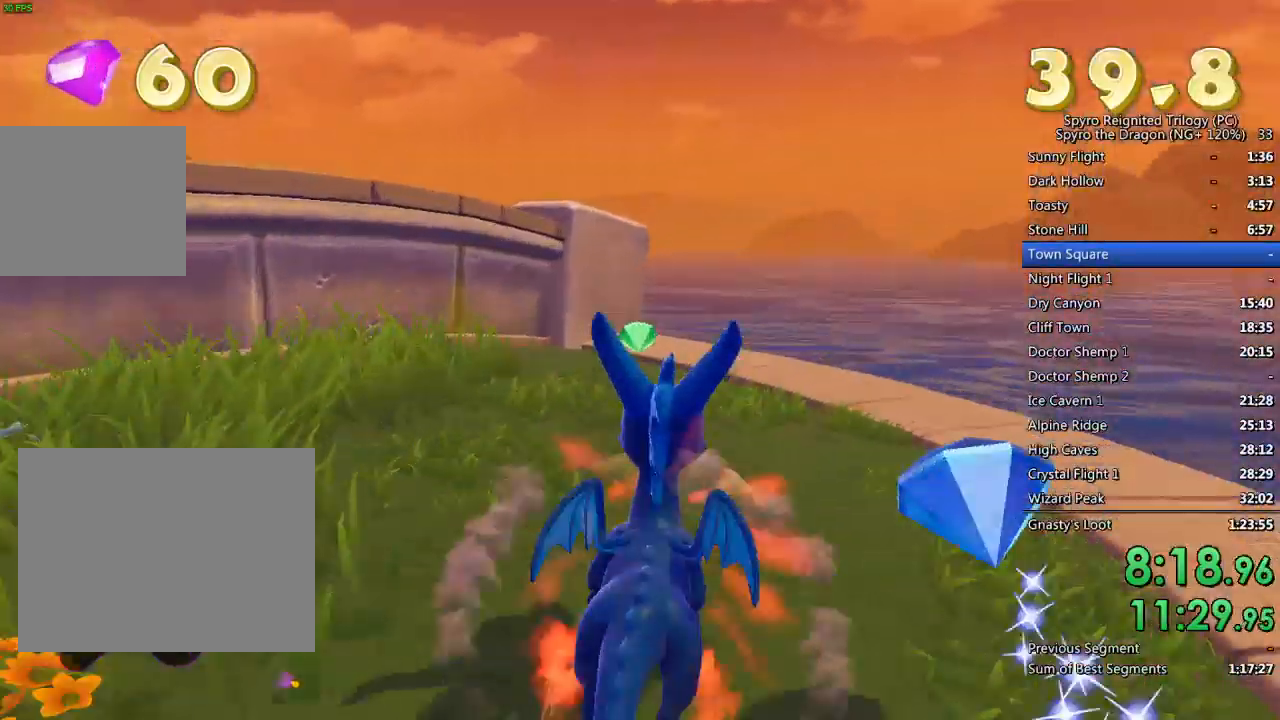
{"buttons": [], "left_stick": "up", "right_stick": "center", "events": [[17, "right_stick", "left"], [250, "left_stick", "center"], [483, "left_stick", "up"], [483, "right_stick", "center"]]}
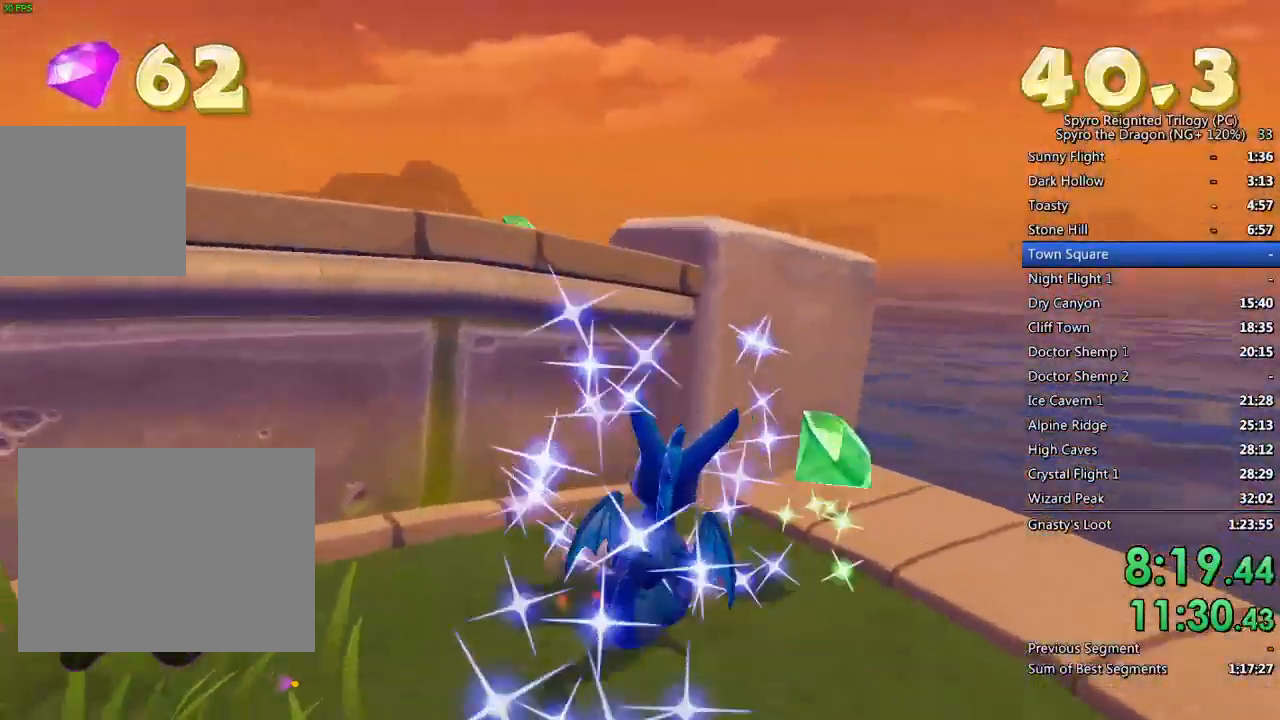
{"buttons": [], "left_stick": "center", "right_stick": "down-left", "events": [[17, "CROSS", "down"], [183, "left_stick", "center"], [317, "left_stick", "up"], [350, "CROSS", "up"], [367, "right_stick", "down-left"], [467, "left_stick", "center"]]}
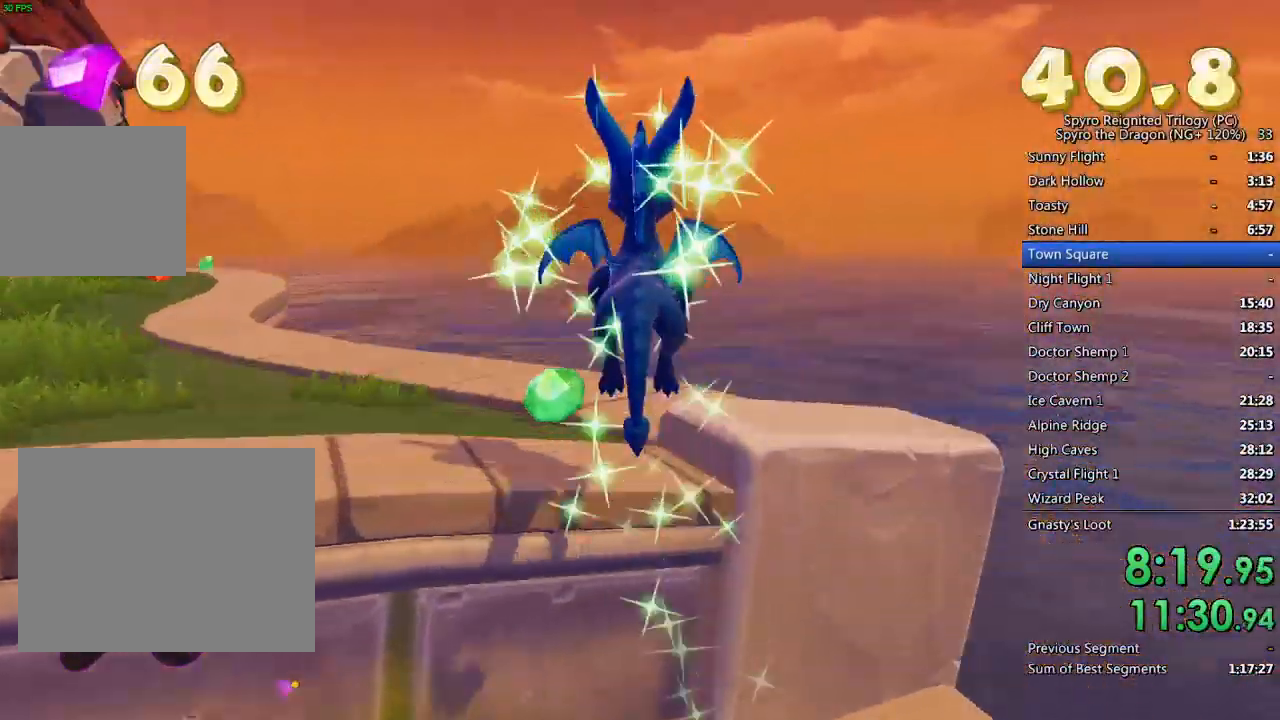
{"buttons": ["SQUARE"], "left_stick": "up-left", "right_stick": "left", "events": [[183, "left_stick", "up"], [217, "right_stick", "left"], [350, "SQUARE", "down"], [400, "left_stick", "up-left"]]}
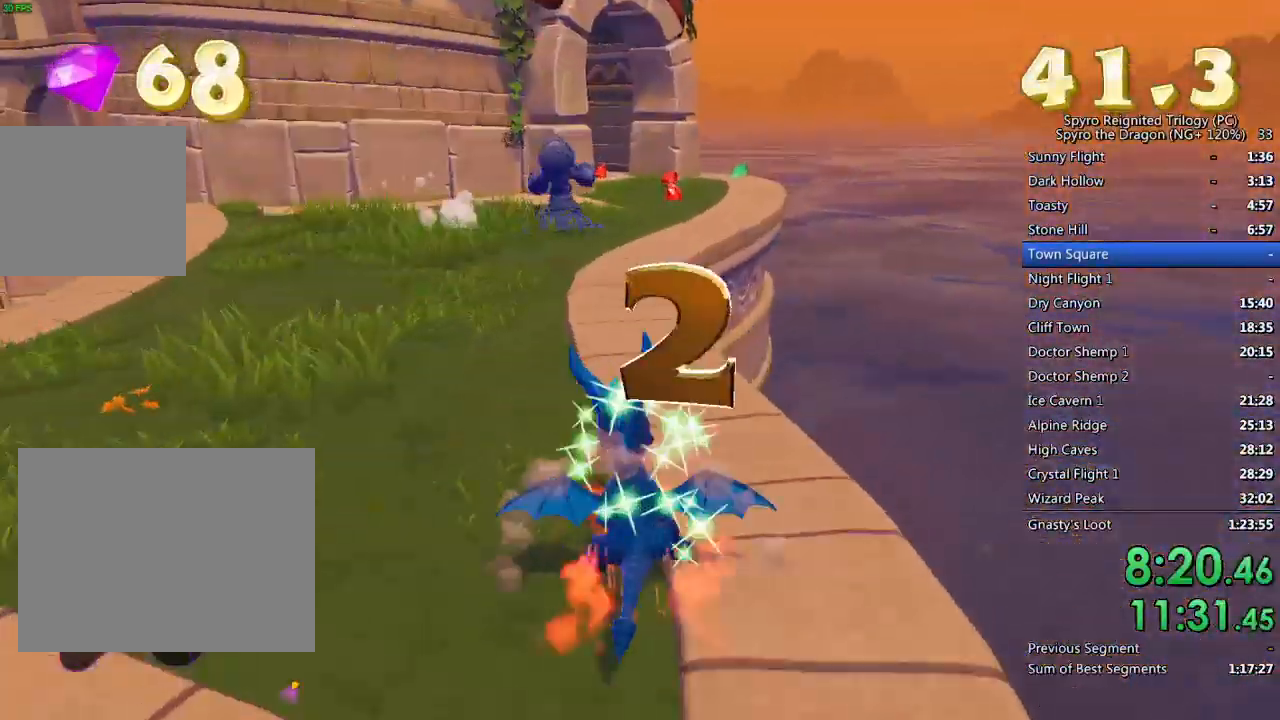
{"buttons": ["SQUARE"], "left_stick": "up", "right_stick": "left", "events": [[83, "left_stick", "center"], [233, "left_stick", "up-right"], [483, "left_stick", "up"]]}
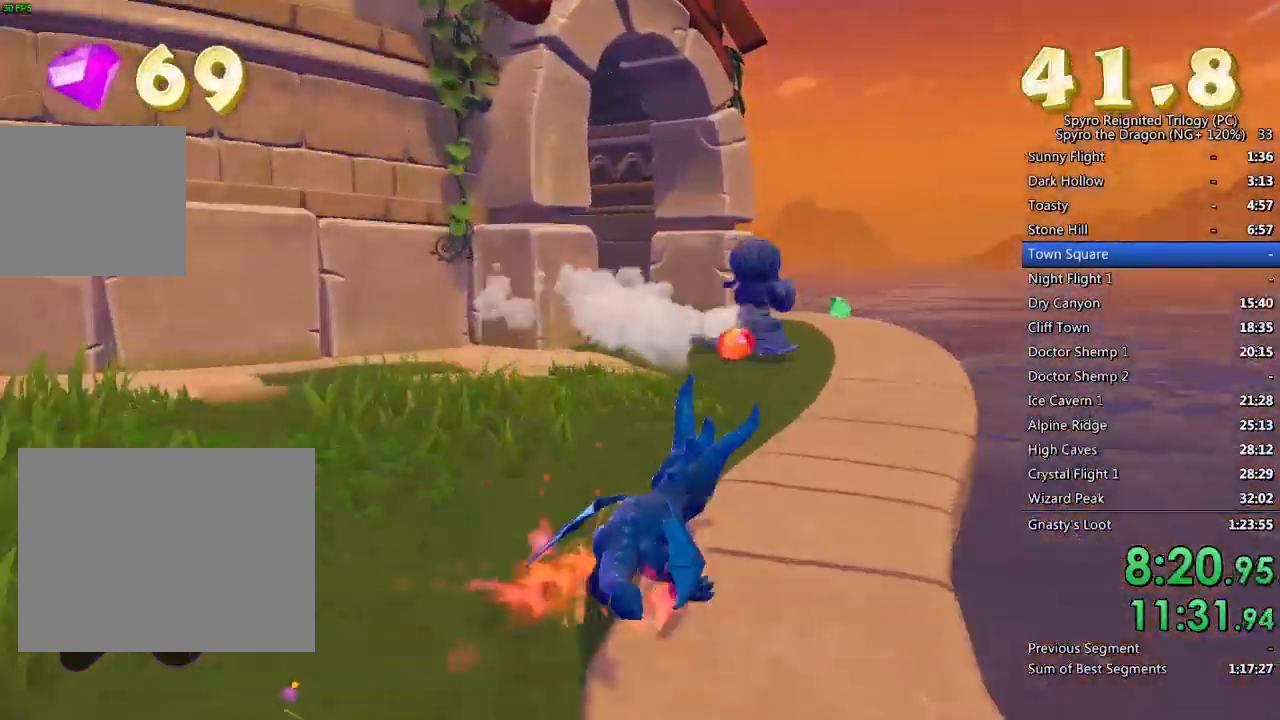
{"buttons": [], "left_stick": "left", "right_stick": "left", "events": [[17, "SQUARE", "up"], [200, "left_stick", "up-left"], [367, "left_stick", "left"]]}
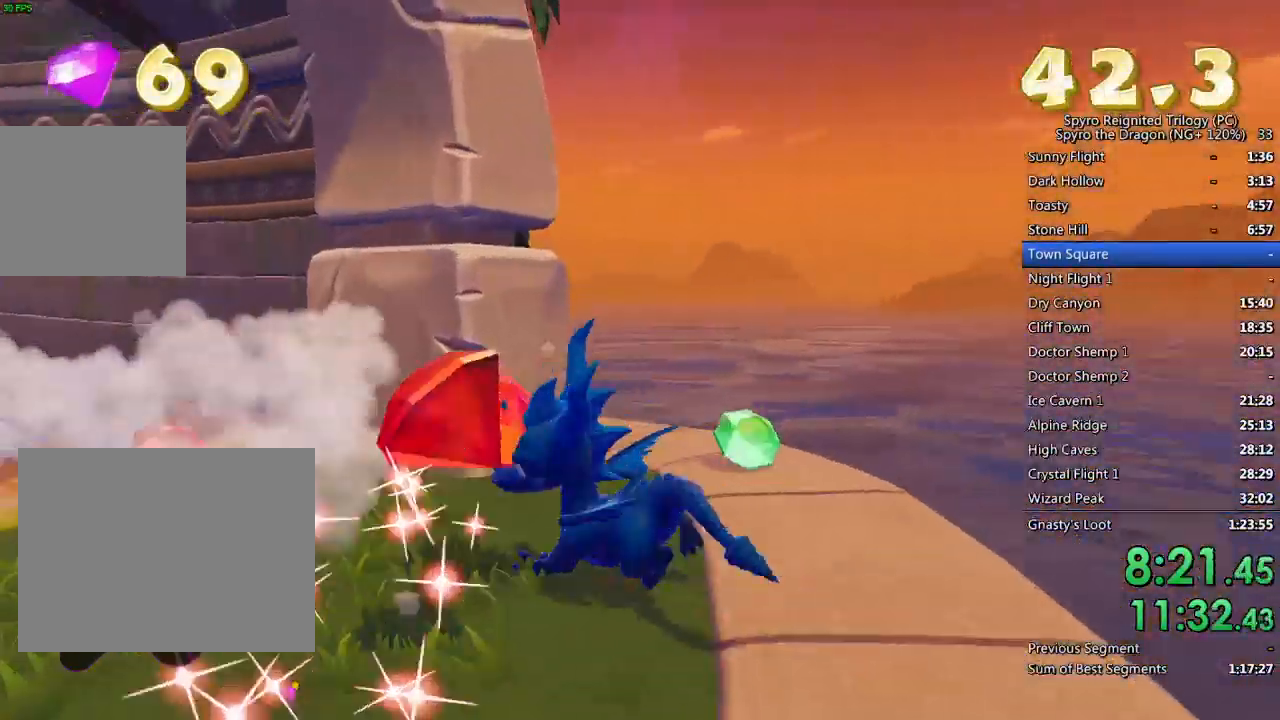
{"buttons": ["SQUARE"], "left_stick": "up", "right_stick": "center", "events": [[167, "left_stick", "up-left"], [267, "left_stick", "up"], [350, "SQUARE", "down"], [367, "right_stick", "center"]]}
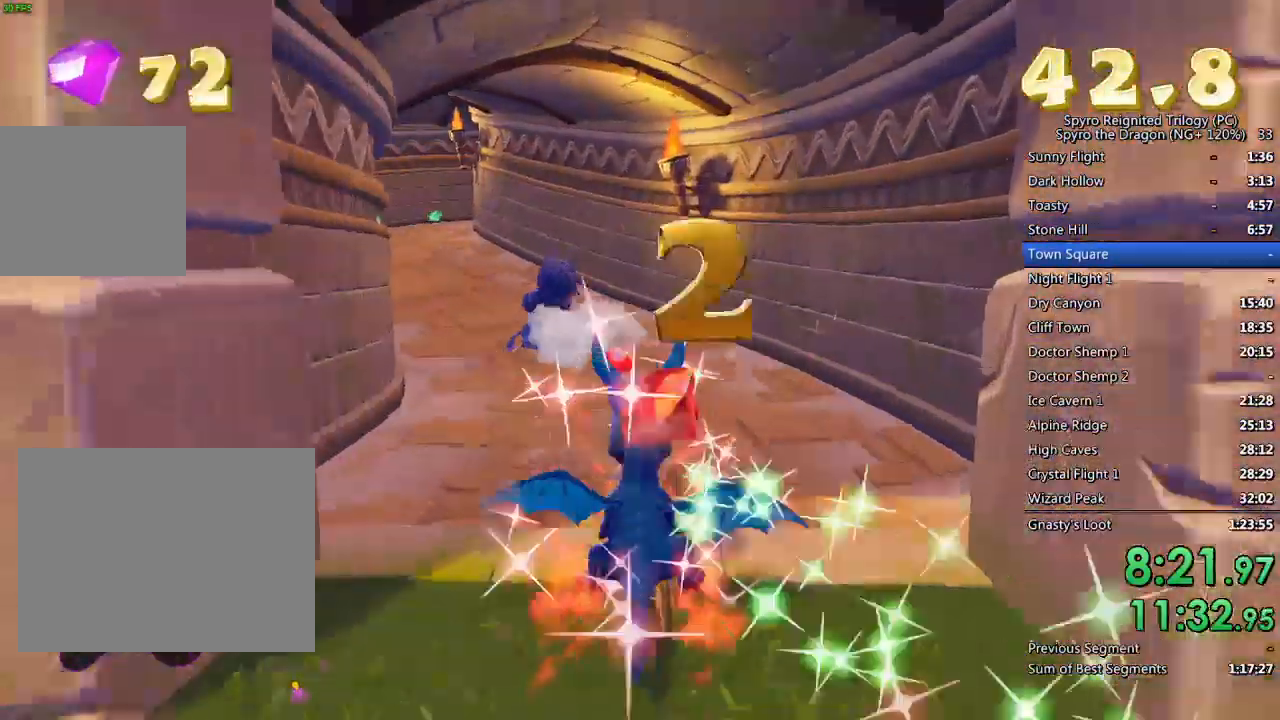
{"buttons": ["SQUARE"], "left_stick": "up-left", "right_stick": "center", "events": [[133, "left_stick", "up-left"], [367, "left_stick", "center"], [433, "left_stick", "up-left"]]}
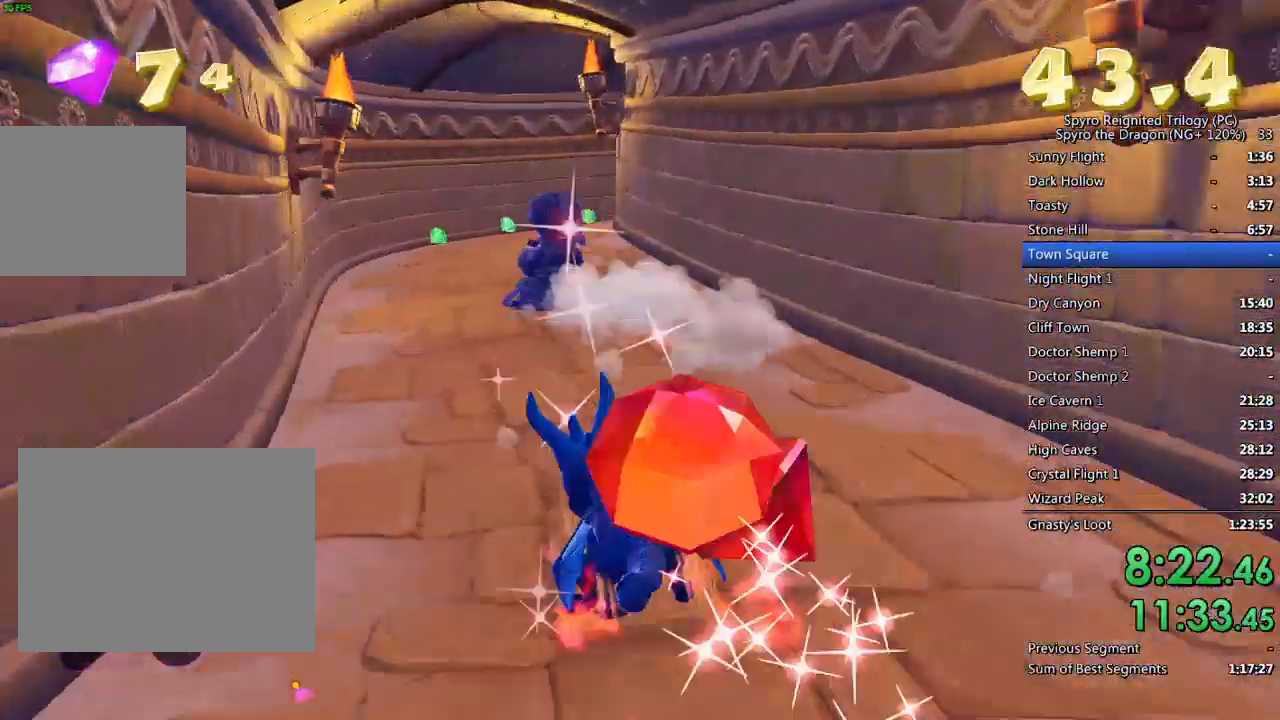
{"buttons": ["SQUARE"], "left_stick": "right", "right_stick": "center", "events": [[50, "CROSS", "down"], [83, "left_stick", "up-right"], [217, "left_stick", "center"], [317, "CROSS", "up"], [367, "left_stick", "right"]]}
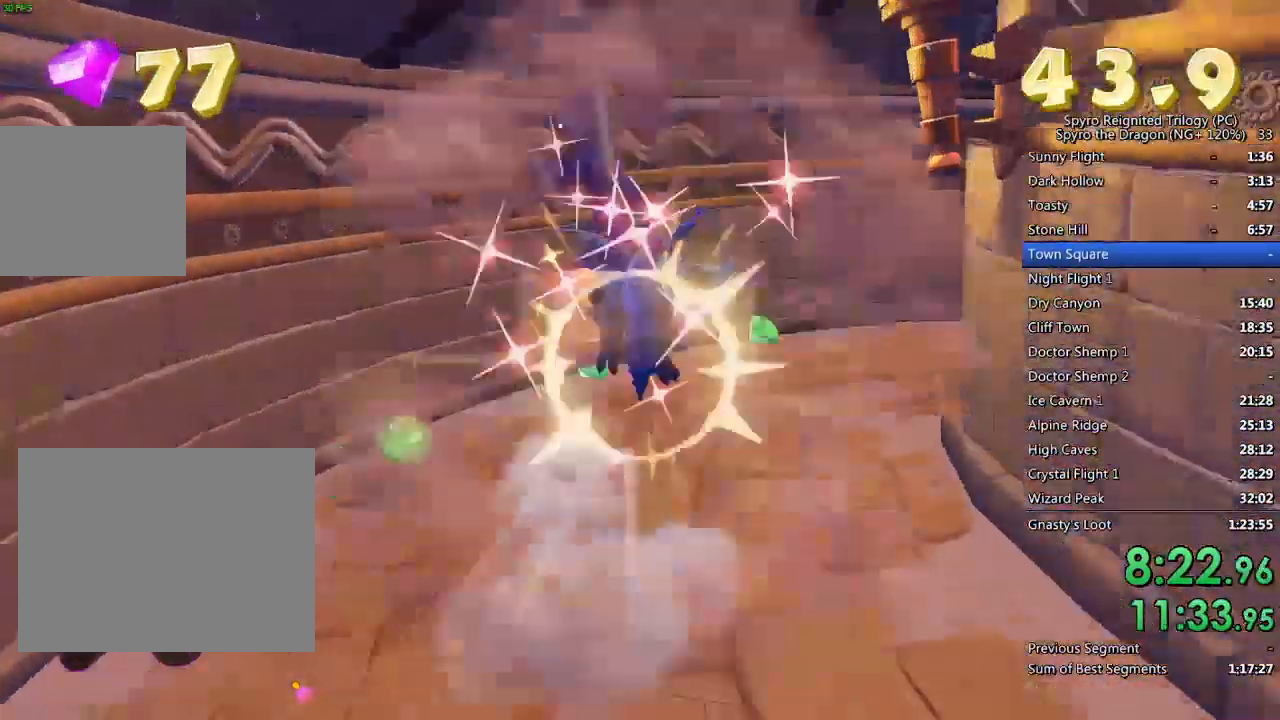
{"buttons": [], "left_stick": "down-left", "right_stick": "down-right", "events": [[67, "SQUARE", "up"], [100, "CROSS", "down"], [100, "left_stick", "up-left"], [183, "TRIANGLE", "down"], [200, "SQUARE", "down"], [233, "SQUARE", "up"], [267, "CROSS", "up"], [267, "left_stick", "down-left"], [300, "TRIANGLE", "up"], [417, "right_stick", "down-right"]]}
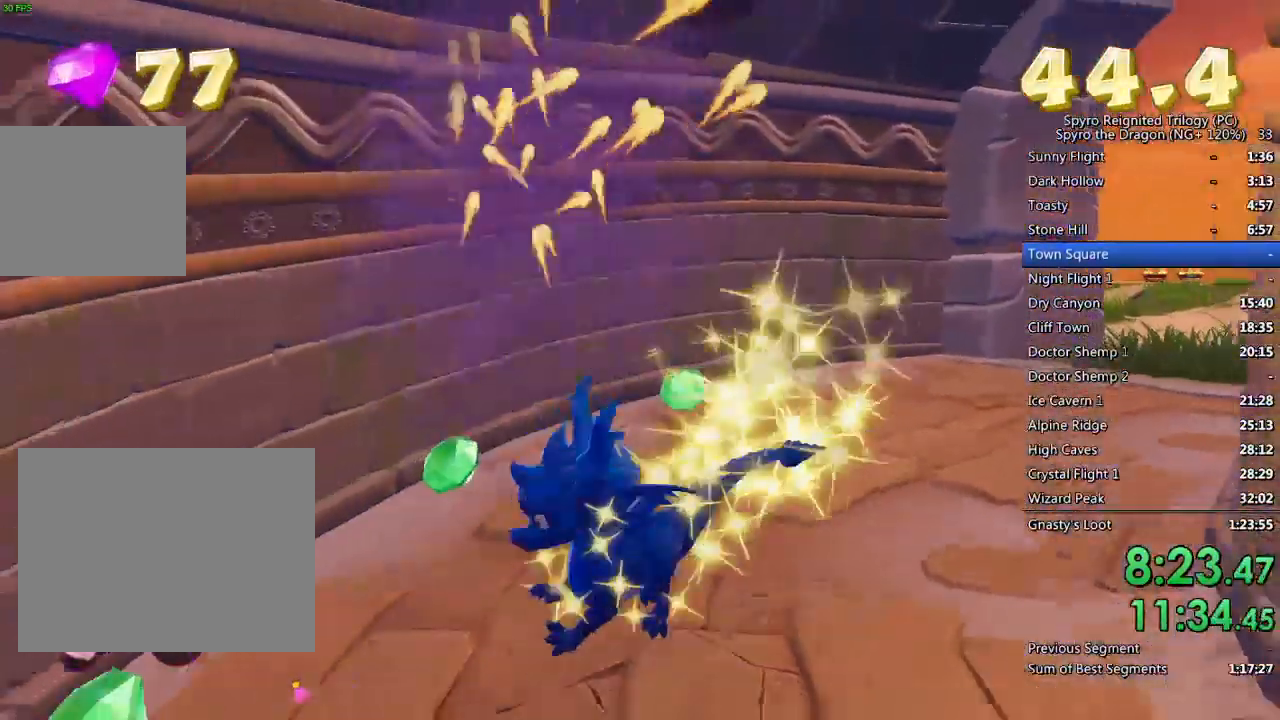
{"buttons": [], "left_stick": "up", "right_stick": "center", "events": [[183, "left_stick", "up-left"], [183, "right_stick", "center"], [317, "left_stick", "up"]]}
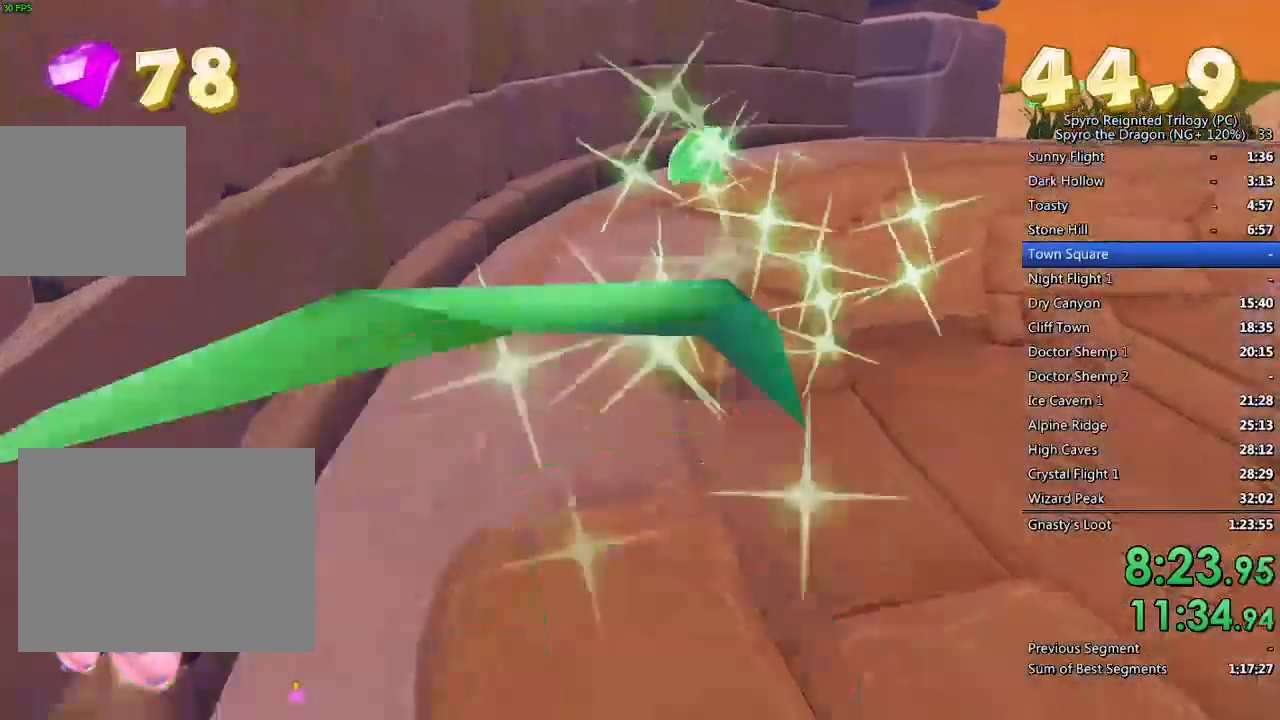
{"buttons": [], "left_stick": "up-right", "right_stick": "center", "events": [[33, "SQUARE", "down"], [117, "left_stick", "up-right"], [450, "SQUARE", "up"]]}
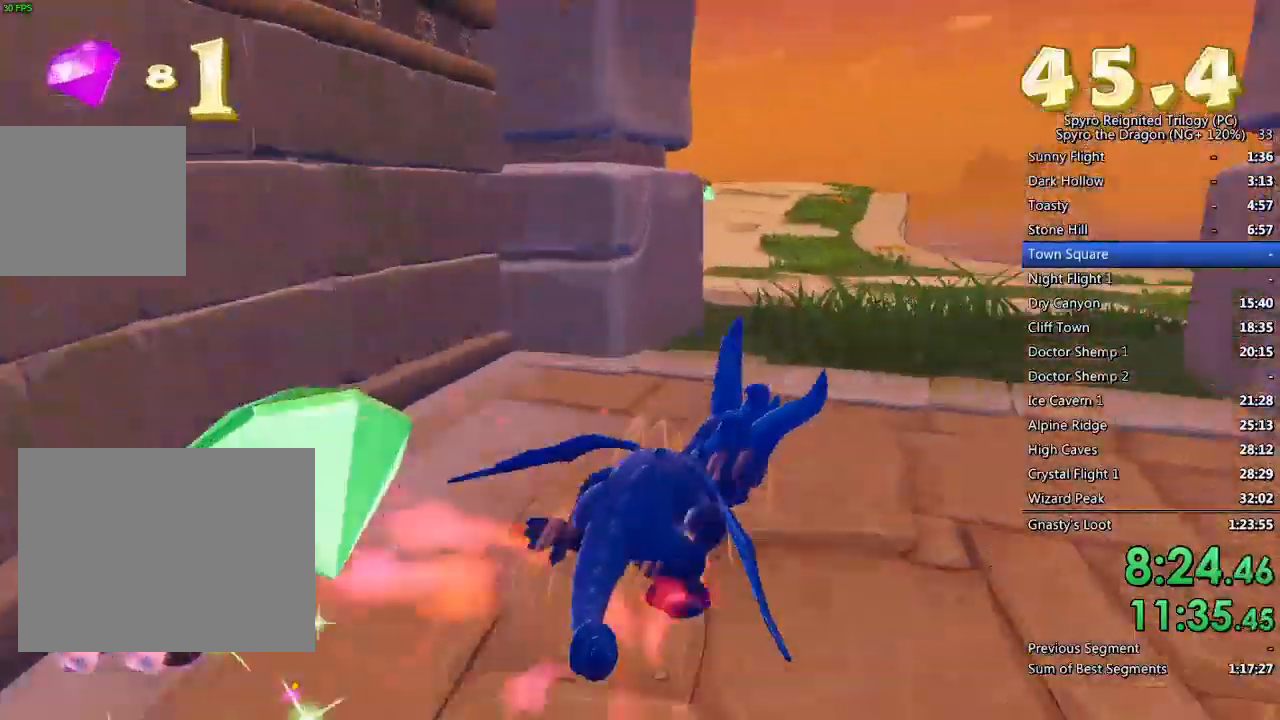
{"buttons": [], "left_stick": "center", "right_stick": "right", "events": [[67, "right_stick", "right"], [300, "L2", "down"], [450, "L2", "up"], [467, "left_stick", "center"]]}
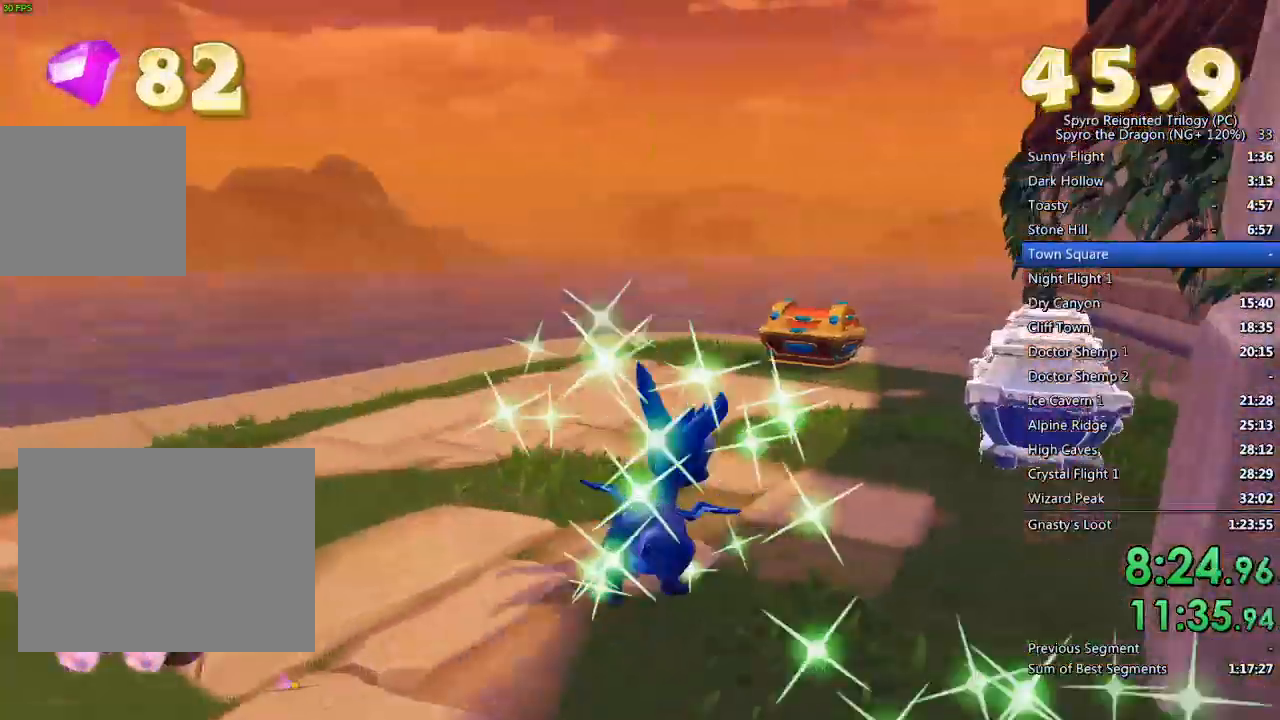
{"buttons": ["CIRCLE"], "left_stick": "up", "right_stick": "center", "events": [[100, "left_stick", "up"], [133, "right_stick", "center"], [467, "CIRCLE", "down"]]}
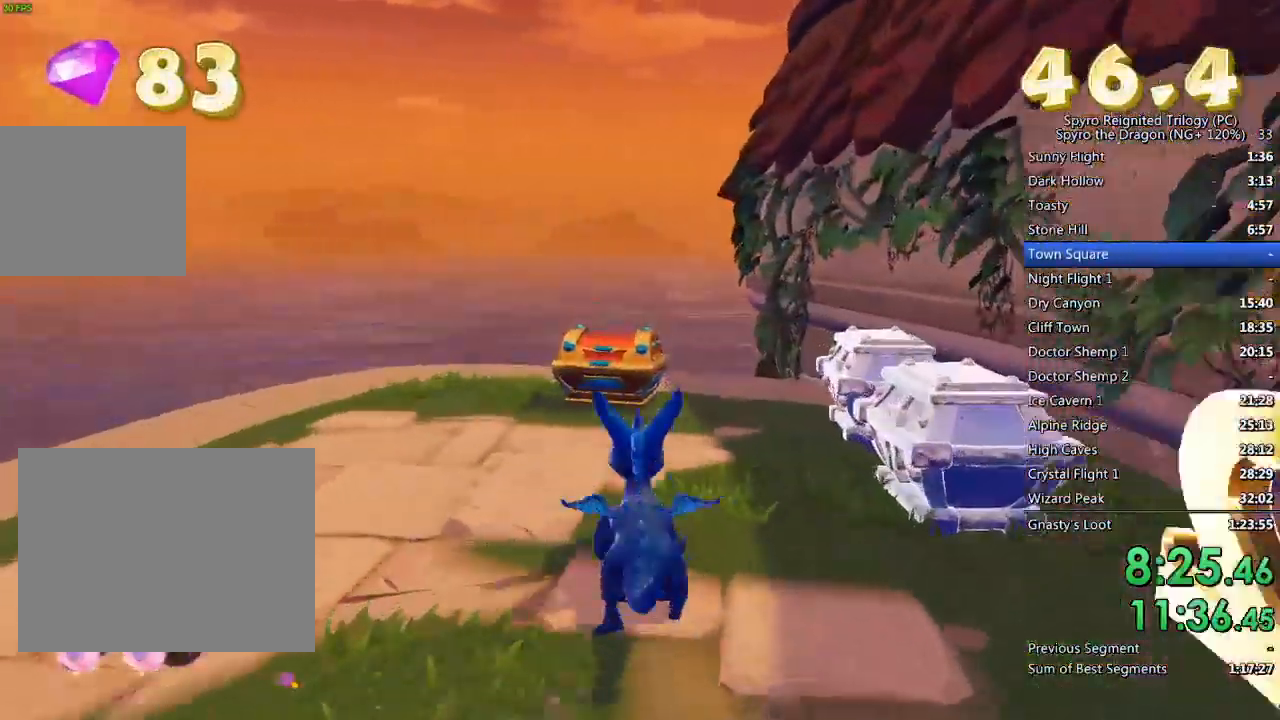
{"buttons": [], "left_stick": "center", "right_stick": "right", "events": [[50, "CIRCLE", "up"], [167, "left_stick", "up-left"], [167, "right_stick", "right"], [500, "left_stick", "center"]]}
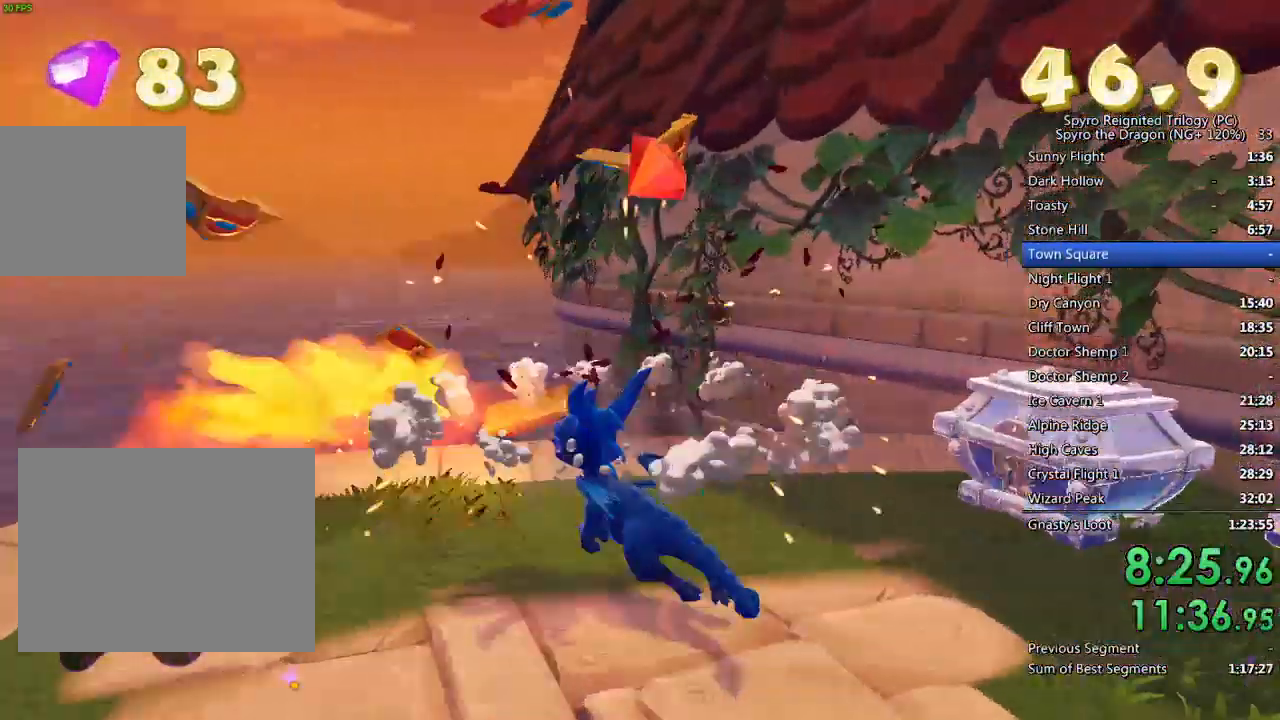
{"buttons": [], "left_stick": "up-right", "right_stick": "center", "events": [[300, "left_stick", "up"], [467, "left_stick", "up-right"], [467, "right_stick", "center"]]}
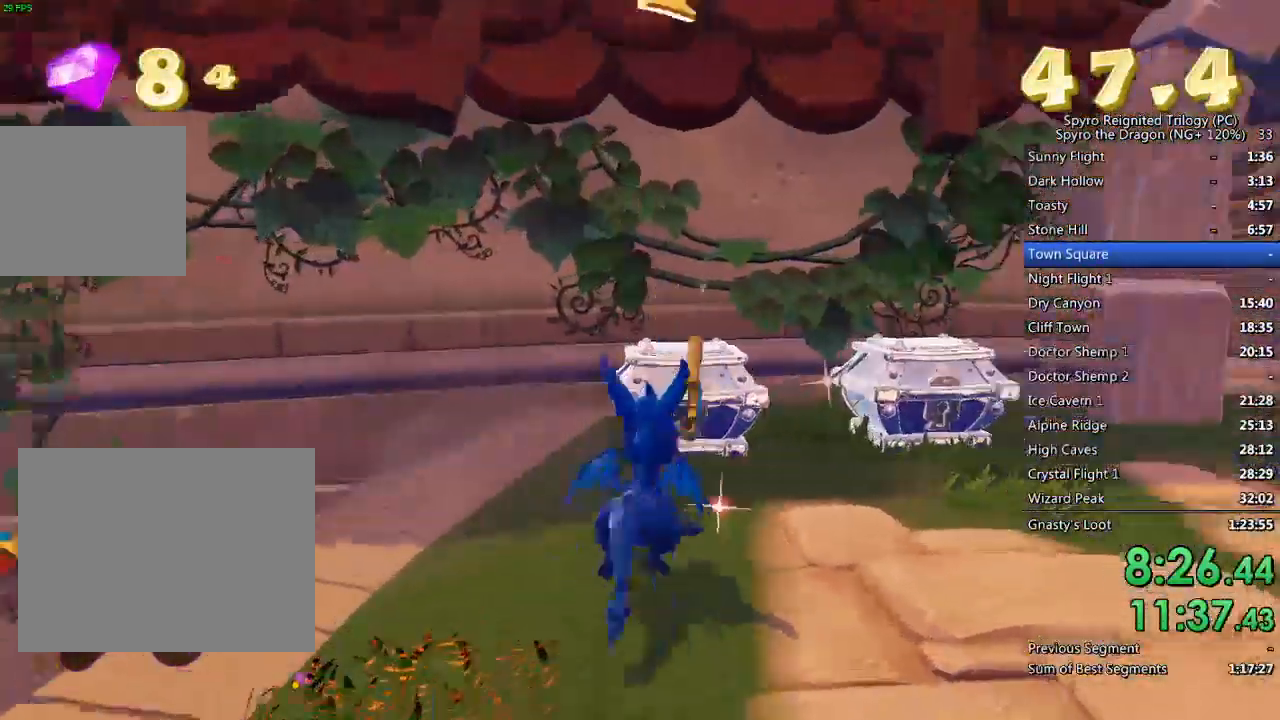
{"buttons": [], "left_stick": "down-left", "right_stick": "left", "events": [[17, "SQUARE", "down"], [117, "SQUARE", "up"], [117, "left_stick", "right"], [217, "right_stick", "right"], [367, "left_stick", "center"], [450, "left_stick", "down-left"], [450, "right_stick", "center"], [500, "right_stick", "left"]]}
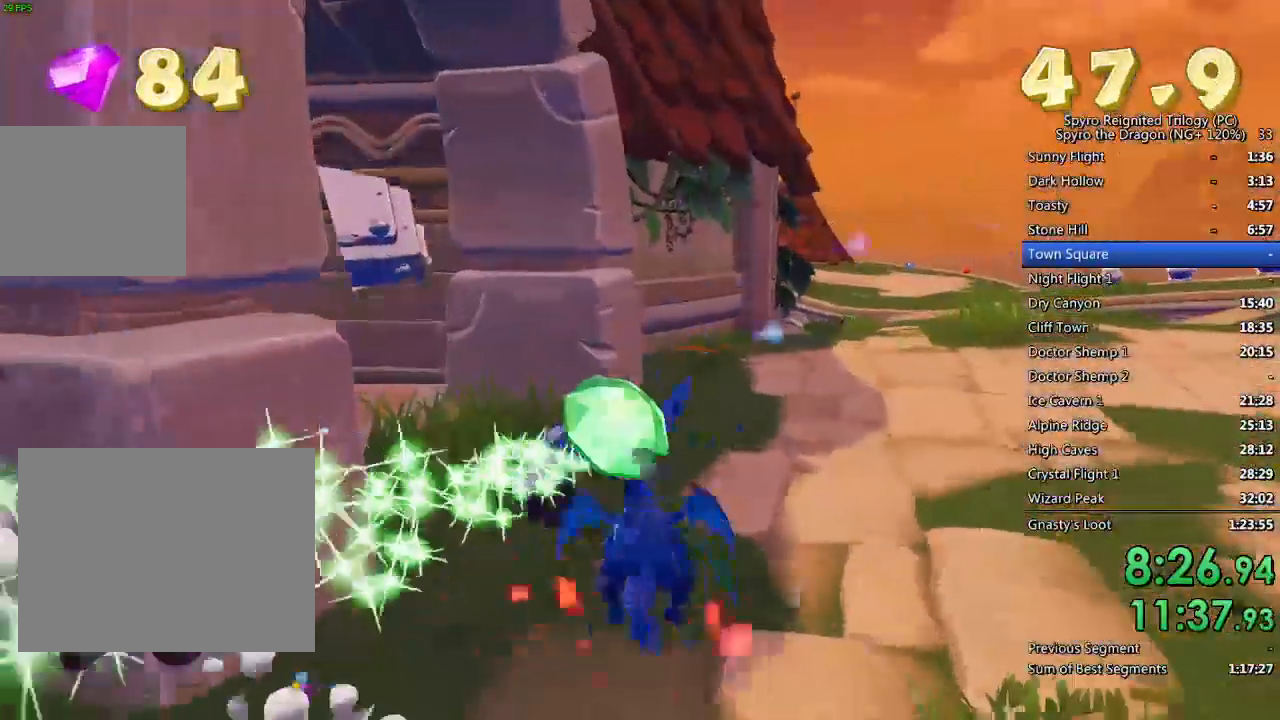
{"buttons": [], "left_stick": "down-left", "right_stick": "center", "events": [[67, "left_stick", "down"], [333, "left_stick", "down-left"], [500, "right_stick", "center"]]}
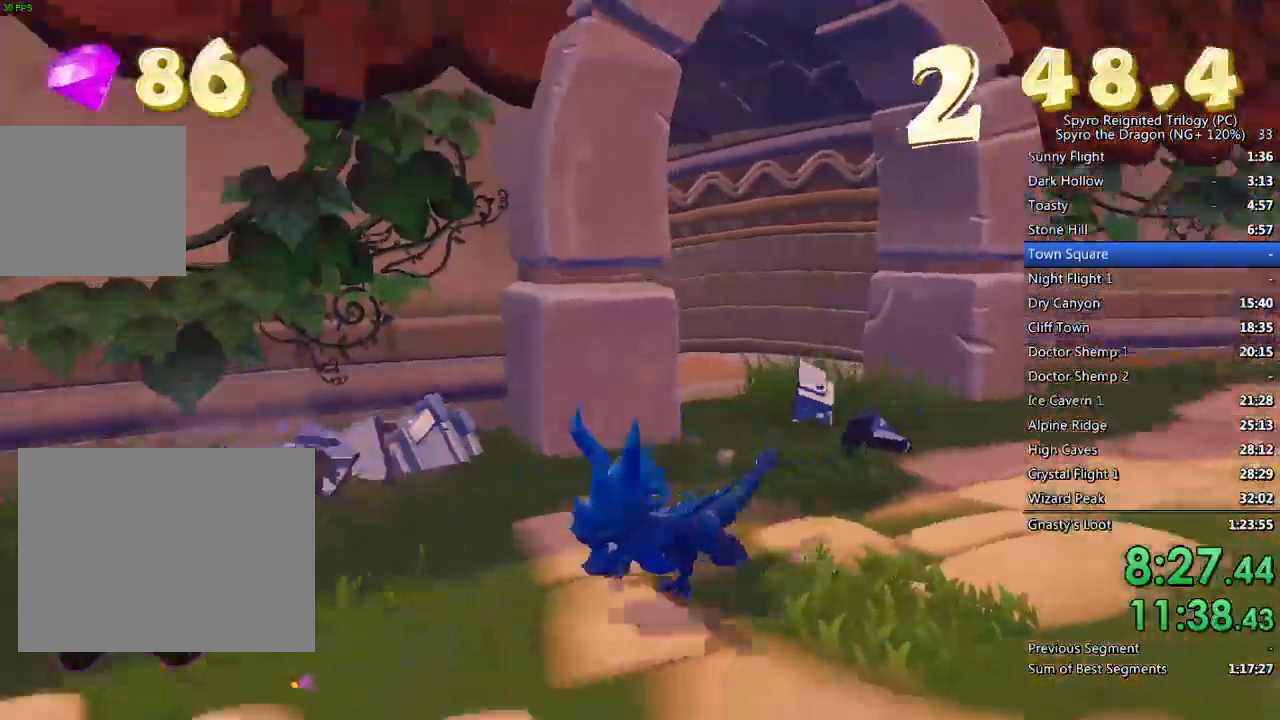
{"buttons": ["SQUARE"], "left_stick": "up-right", "right_stick": "center", "events": [[83, "left_stick", "left"], [117, "right_stick", "right"], [267, "left_stick", "up-left"], [283, "right_stick", "center"], [467, "left_stick", "up-right"], [483, "SQUARE", "down"]]}
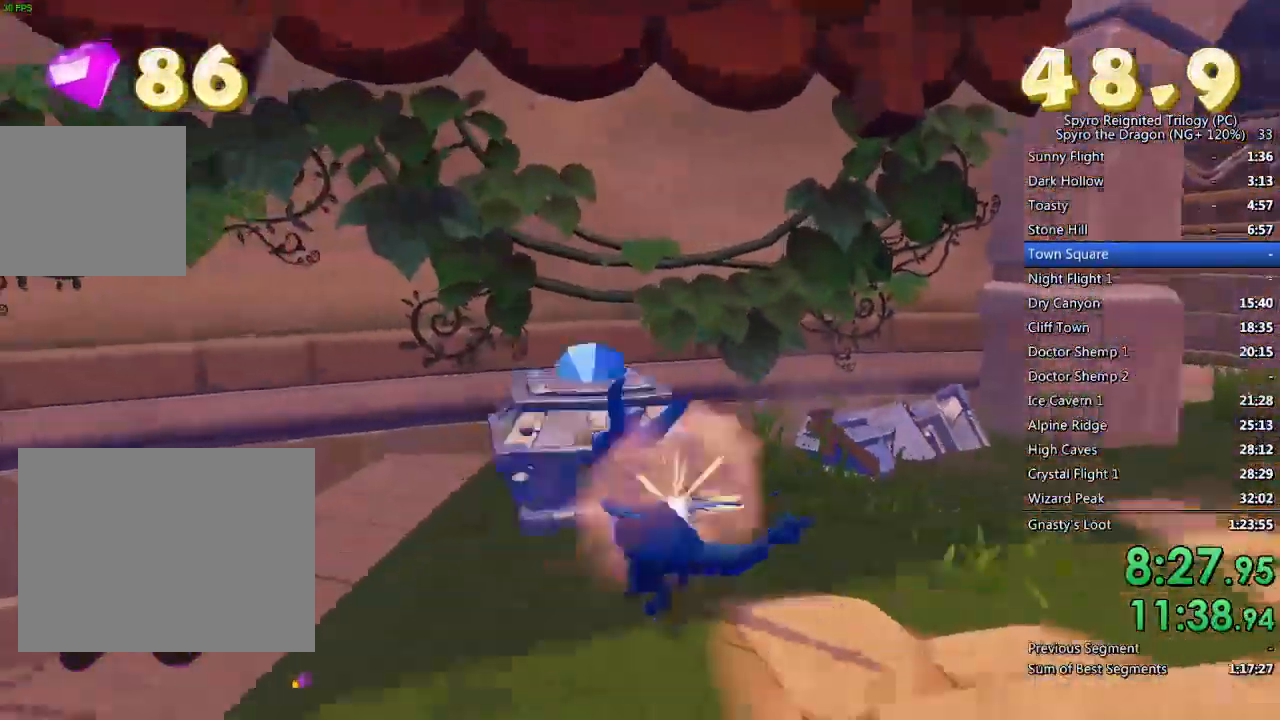
{"buttons": [], "left_stick": "right", "right_stick": "right", "events": [[67, "SQUARE", "up"], [117, "left_stick", "right"], [183, "right_stick", "right"], [350, "left_stick", "up-right"], [450, "left_stick", "right"]]}
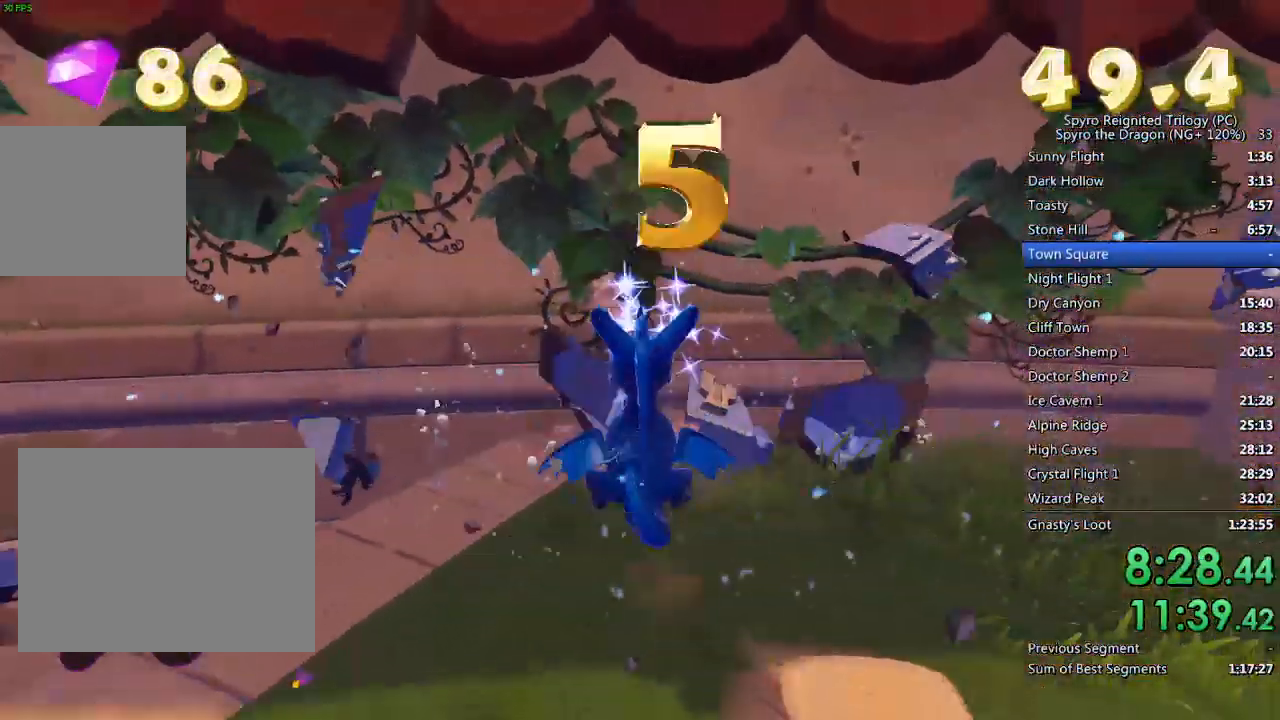
{"buttons": ["SQUARE"], "left_stick": "center", "right_stick": "center", "events": [[233, "L2", "down"], [283, "L1", "down"], [317, "right_stick", "center"], [383, "L1", "up"], [383, "SQUARE", "down"], [433, "L2", "up"], [433, "left_stick", "up"], [483, "left_stick", "center"]]}
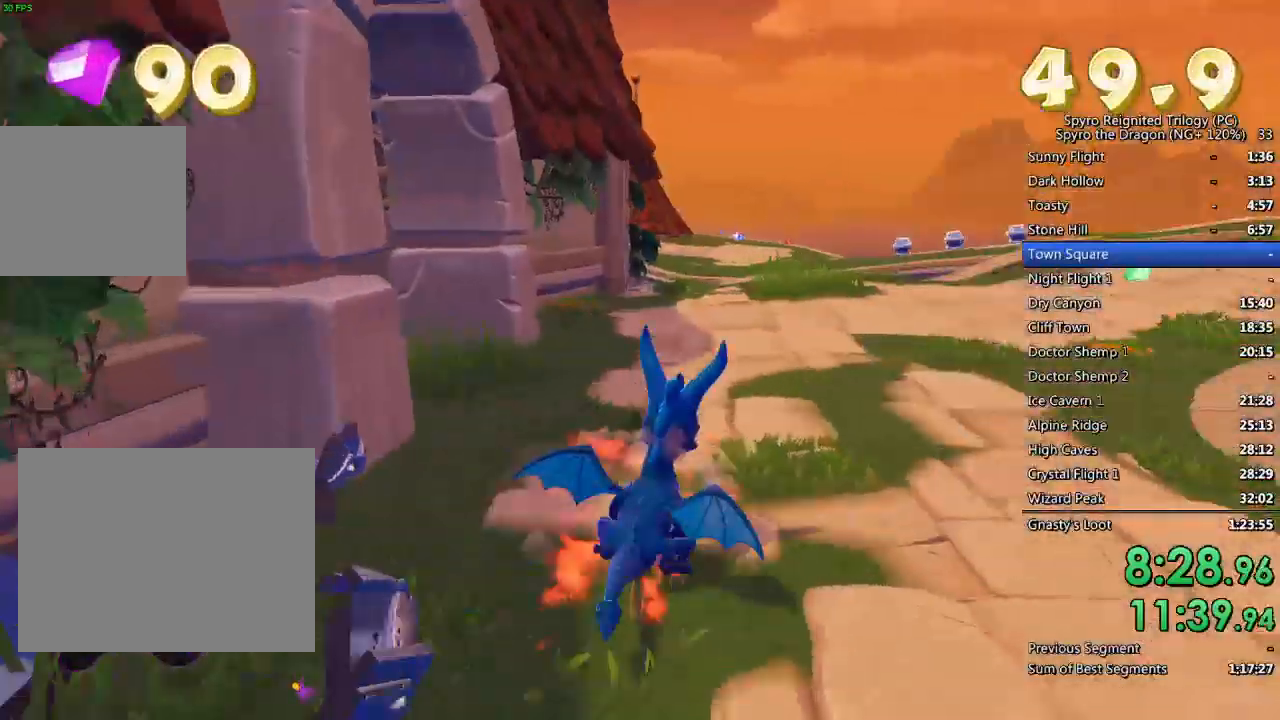
{"buttons": ["SQUARE"], "left_stick": "right", "right_stick": "center", "events": [[267, "left_stick", "right"]]}
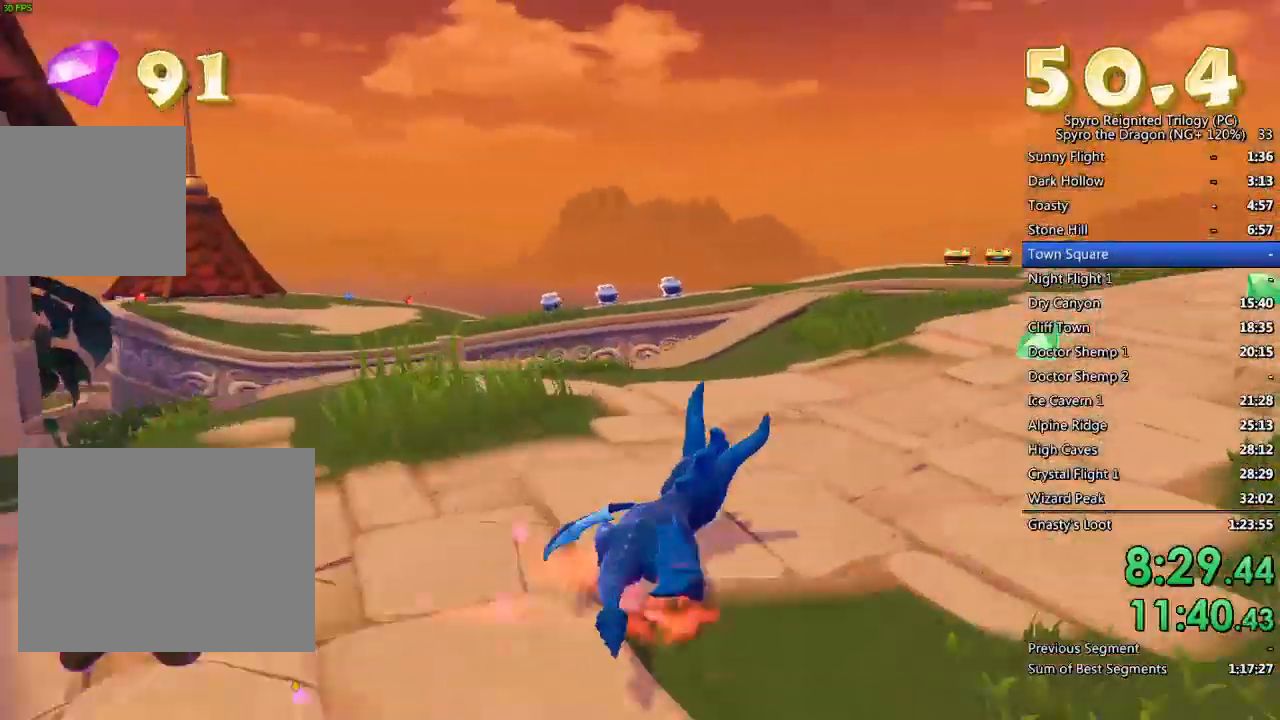
{"buttons": ["SQUARE"], "left_stick": "up-left", "right_stick": "center", "events": [[317, "left_stick", "up-left"]]}
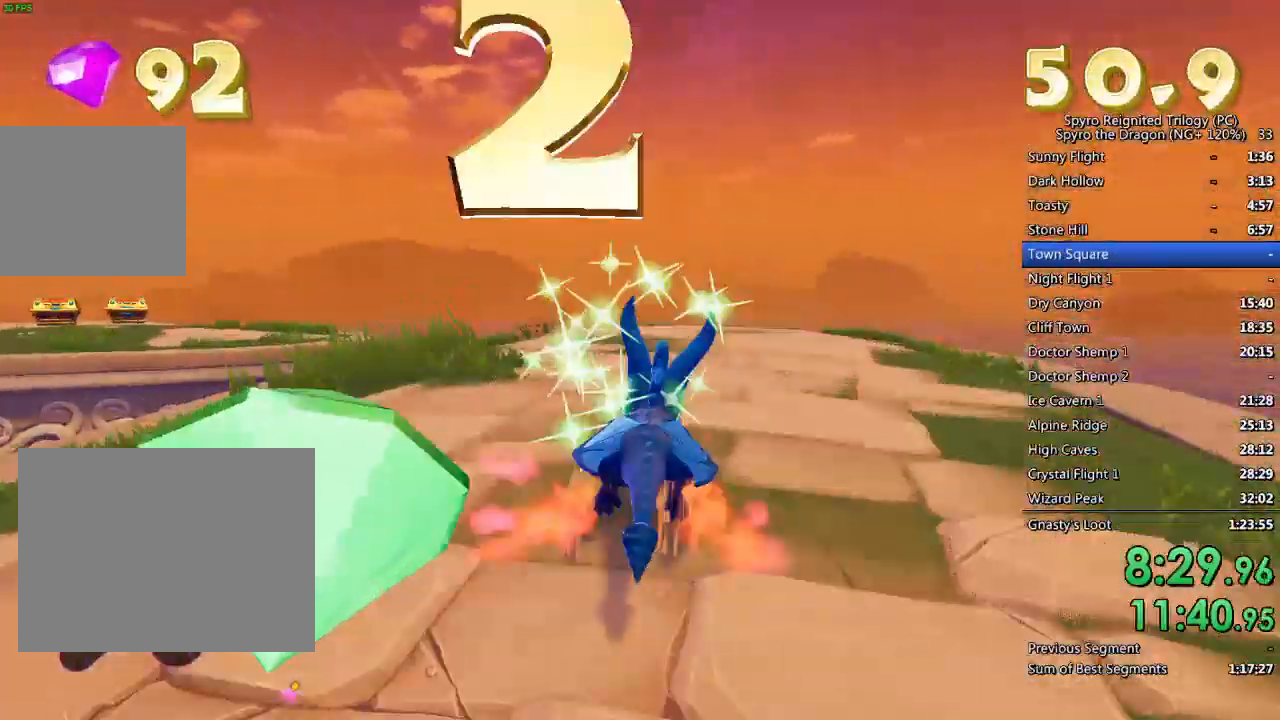
{"buttons": ["SQUARE"], "left_stick": "center", "right_stick": "center", "events": [[167, "CROSS", "down"], [267, "CROSS", "up"], [267, "left_stick", "center"]]}
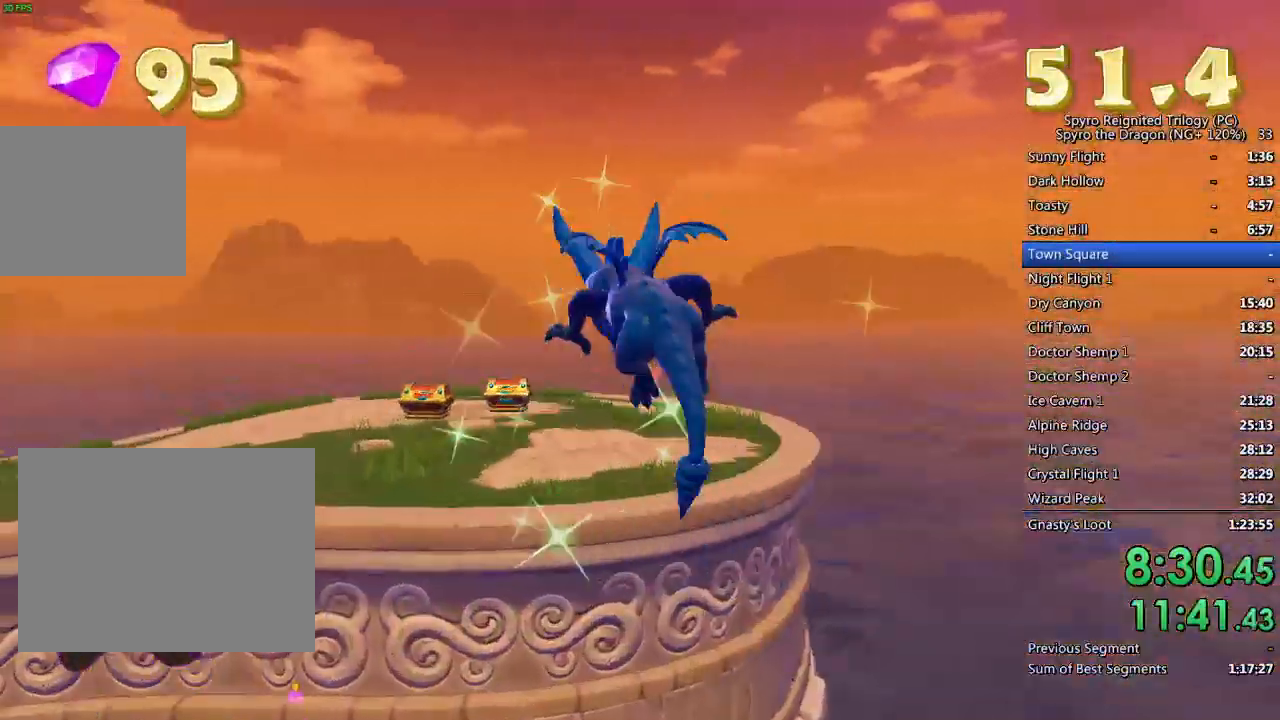
{"buttons": ["SQUARE", "TRIANGLE"], "left_stick": "up-left", "right_stick": "center", "events": [[117, "left_stick", "up-left"], [250, "SQUARE", "up"], [350, "CROSS", "down"], [433, "SQUARE", "down"], [467, "TRIANGLE", "down"], [500, "CROSS", "up"]]}